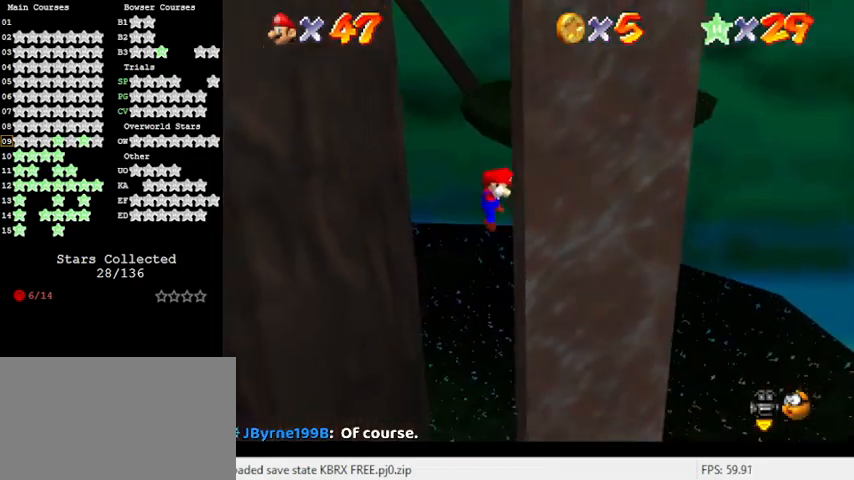
Gameplay with keyboard; each line is a JSON object with the keys held at the frame after it. "events" lists presses ("down") and releases ("up") of "a", "c", "ctrl", "d", "down", "left", "return", "right", "s", "shift", "up", "w", "x" and "y" between this image and that frame as [ms after this image, input, new state], when the widget could be followed in between. No other keys are recorded. Mouse input is not recorded.
{"keys": ["left", "shift"], "events": [[67, "right", "up"], [367, "shift", "up"], [467, "shift", "down"]]}
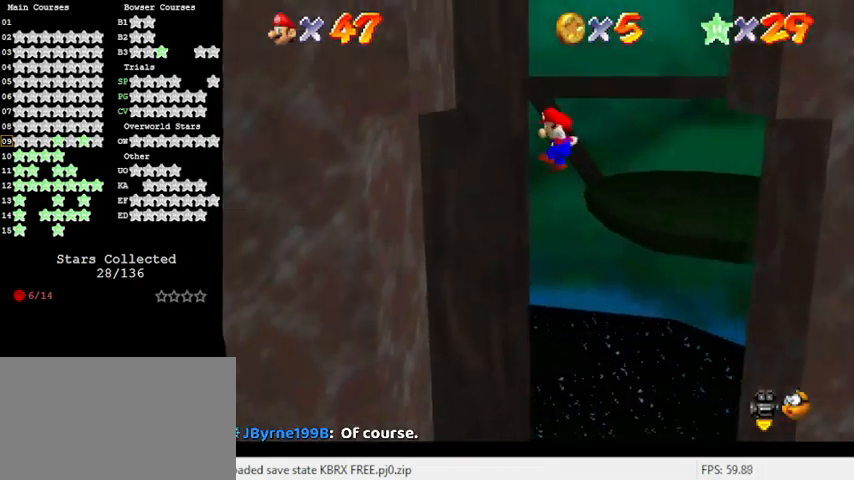
{"keys": ["right"], "events": [[167, "shift", "up"], [400, "shift", "down"], [433, "right", "down"], [433, "shift", "up"], [500, "left", "up"]]}
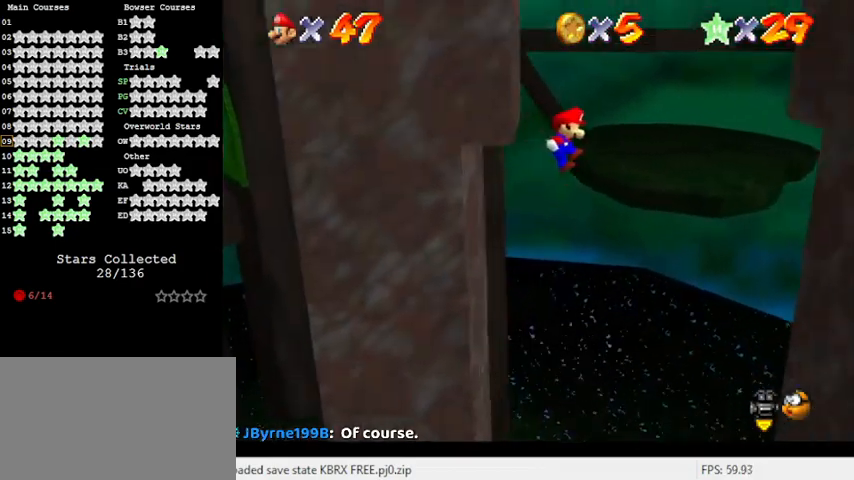
{"keys": ["right"], "events": [[33, "shift", "down"], [233, "shift", "up"]]}
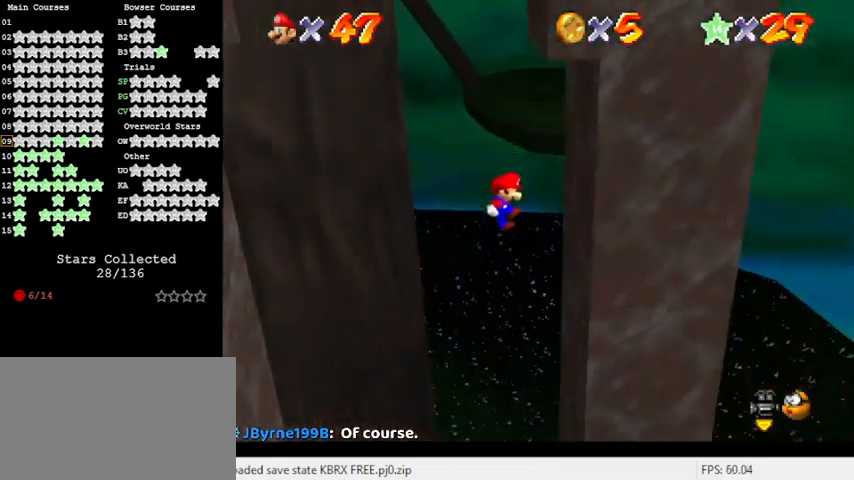
{"keys": ["left", "shift"], "events": [[200, "left", "down"], [233, "right", "up"], [233, "shift", "down"]]}
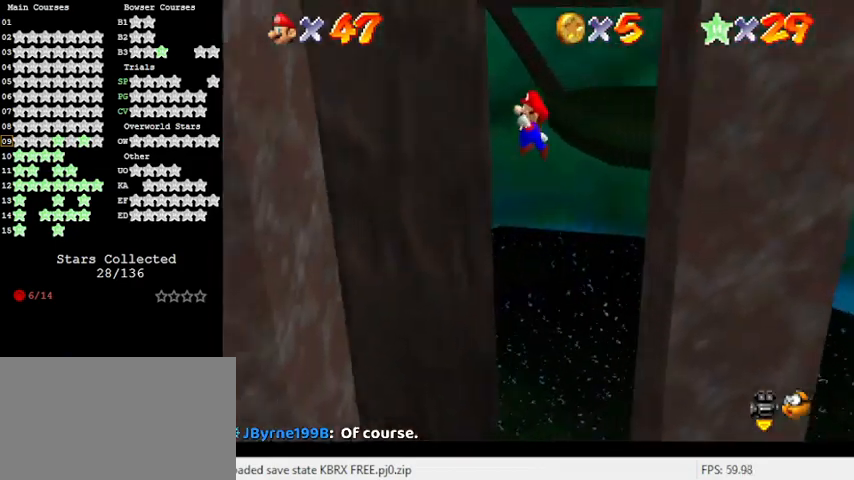
{"keys": ["left"], "events": [[500, "shift", "up"]]}
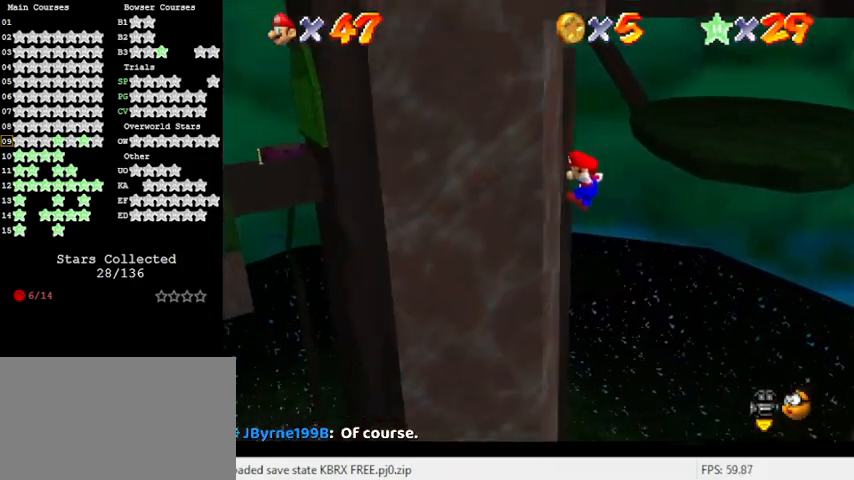
{"keys": ["right", "shift"], "events": [[100, "left", "up"], [100, "right", "down"], [100, "shift", "down"]]}
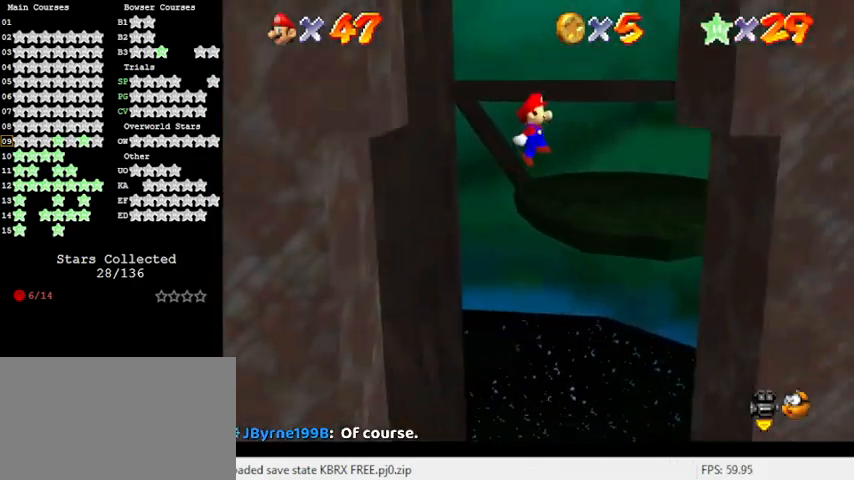
{"keys": ["left", "shift"], "events": [[300, "up", "down"], [367, "shift", "up"], [400, "up", "up"], [500, "left", "down"], [500, "right", "up"], [500, "shift", "down"]]}
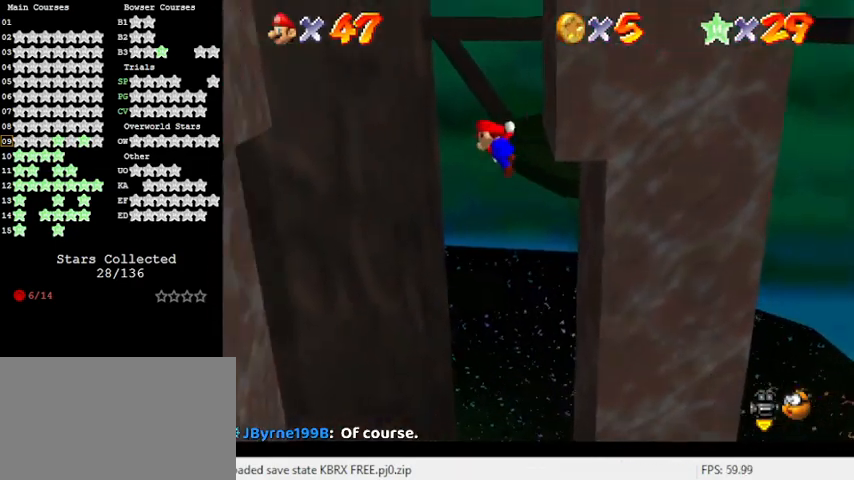
{"keys": ["left", "shift"], "events": [[333, "up", "down"], [500, "up", "up"]]}
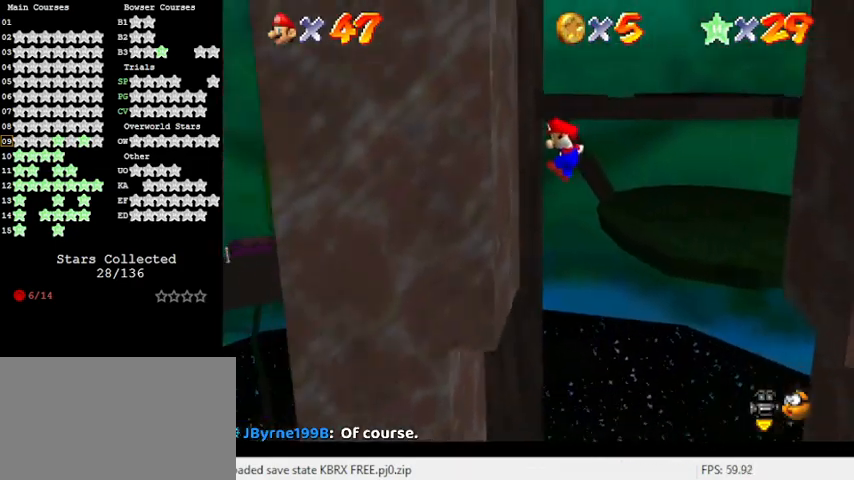
{"keys": ["right"], "events": [[67, "shift", "up"], [133, "left", "up"], [200, "right", "down"], [200, "shift", "down"], [367, "shift", "up"]]}
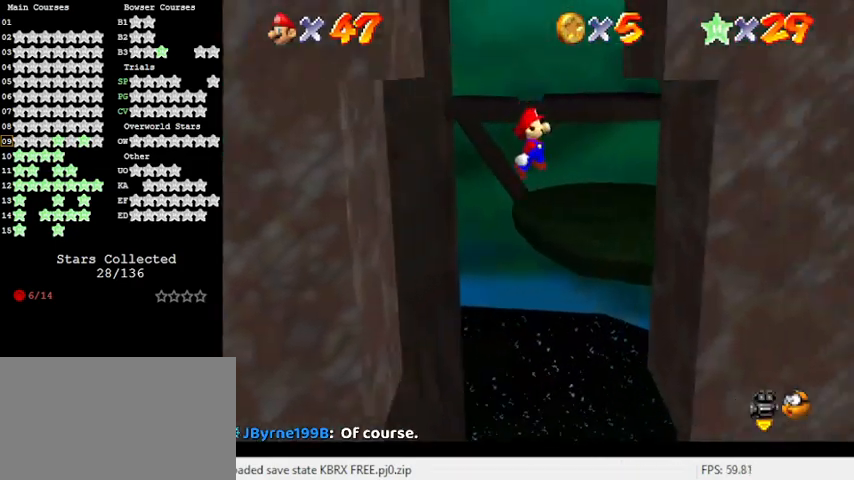
{"keys": ["left", "shift"], "events": [[333, "right", "up"], [400, "left", "down"], [400, "shift", "down"]]}
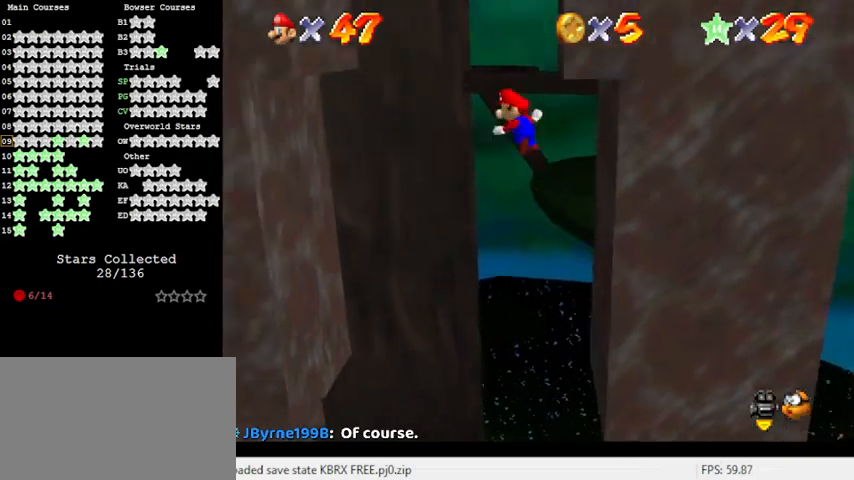
{"keys": ["left", "shift"], "events": [[267, "shift", "up"], [500, "shift", "down"]]}
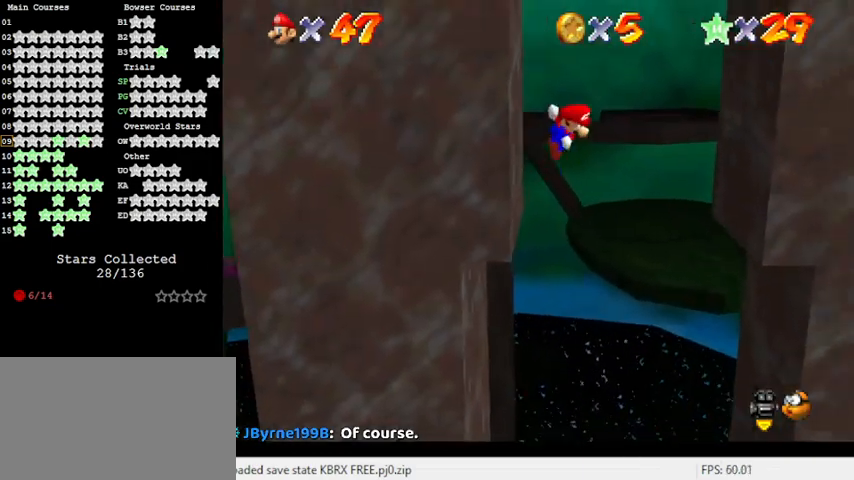
{"keys": ["right"], "events": [[33, "left", "up"], [133, "shift", "up"], [167, "right", "down"]]}
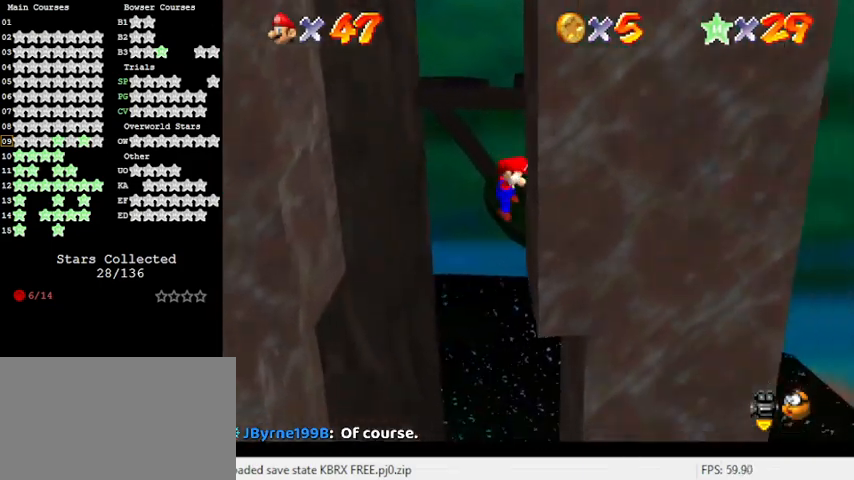
{"keys": ["left"], "events": [[100, "shift", "down"], [233, "right", "up"], [267, "shift", "up"], [367, "left", "down"]]}
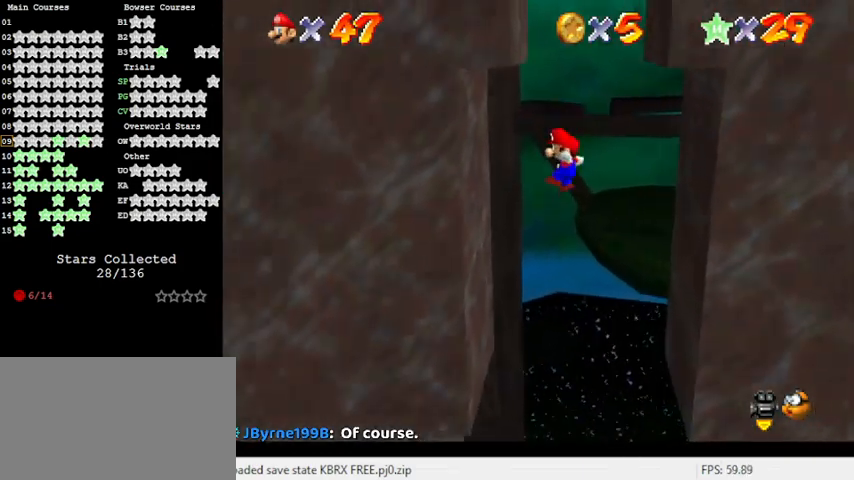
{"keys": ["right"], "events": [[333, "shift", "down"], [367, "right", "down"], [433, "left", "up"], [467, "shift", "up"]]}
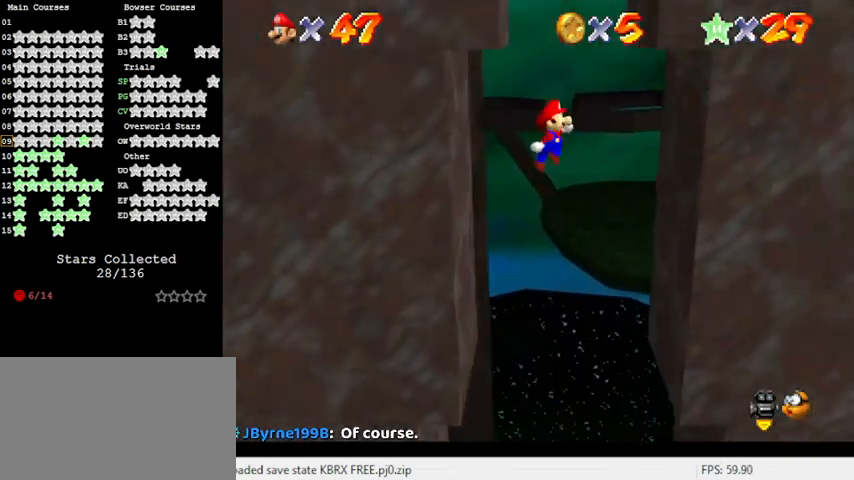
{"keys": ["left", "shift"], "events": [[100, "right", "up"], [200, "right", "down"], [433, "shift", "down"], [467, "left", "down"], [467, "right", "up"]]}
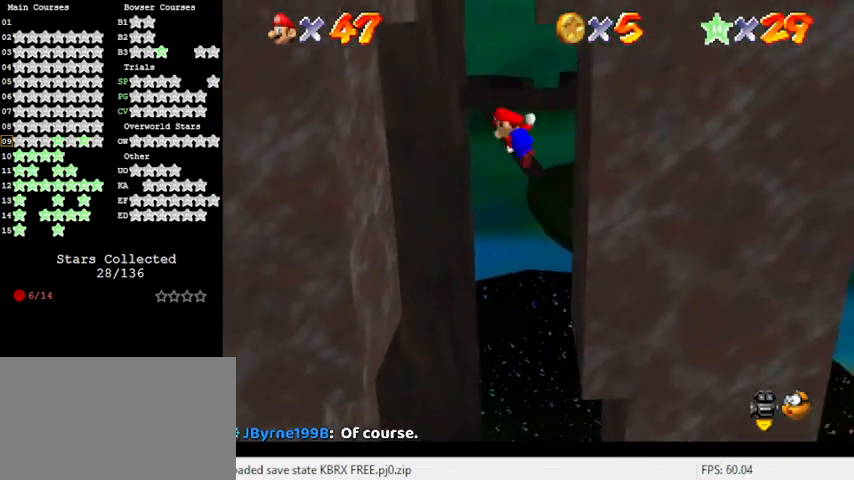
{"keys": ["shift"], "events": [[200, "shift", "up"], [267, "left", "up"], [333, "shift", "down"]]}
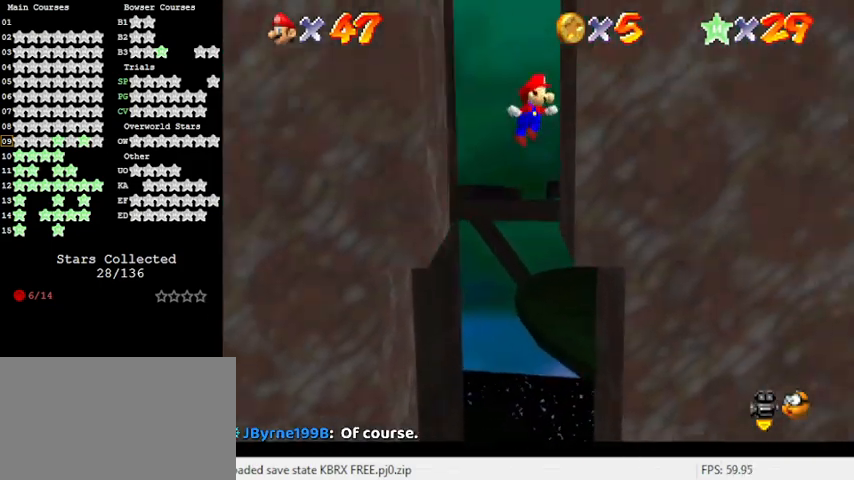
{"keys": ["shift"], "events": [[33, "shift", "up"], [133, "shift", "down"], [300, "shift", "up"], [500, "shift", "down"]]}
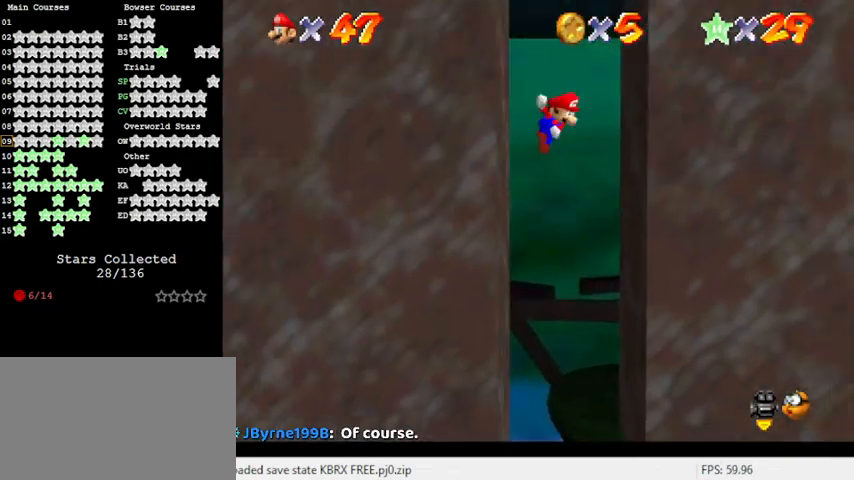
{"keys": [], "events": [[100, "shift", "up"], [333, "shift", "down"], [467, "shift", "up"]]}
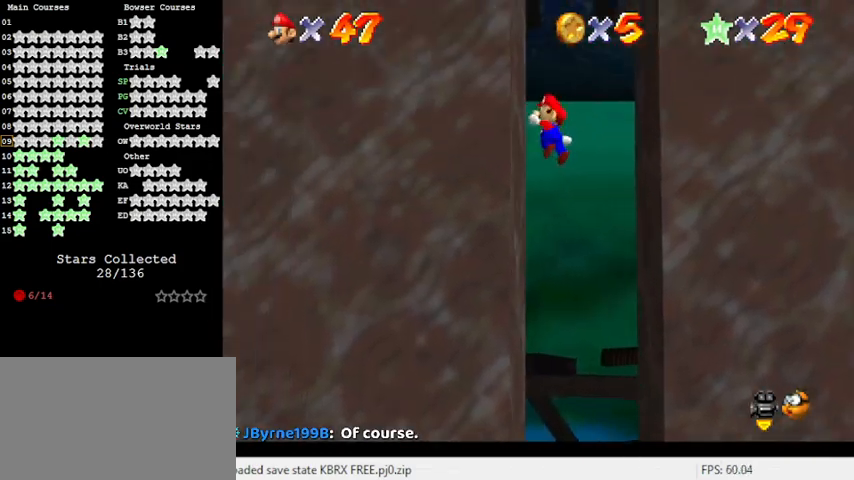
{"keys": [], "events": [[33, "shift", "down"], [100, "return", "down"], [233, "return", "up"], [233, "shift", "up"]]}
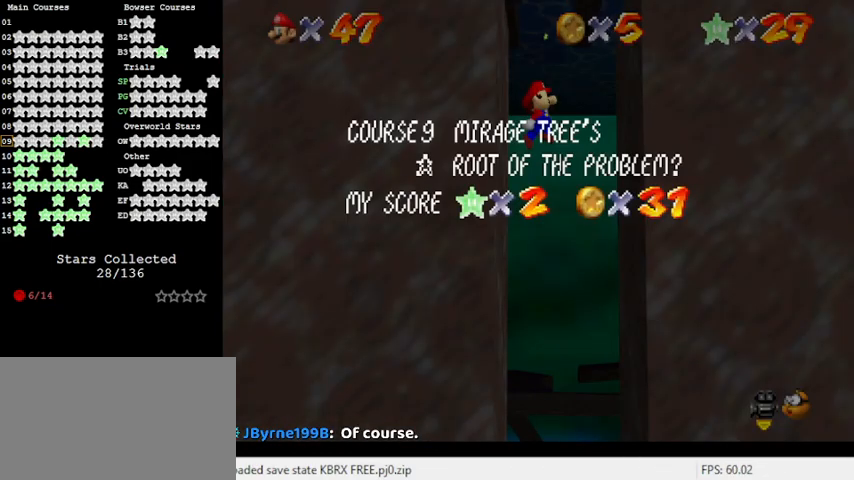
{"keys": [], "events": []}
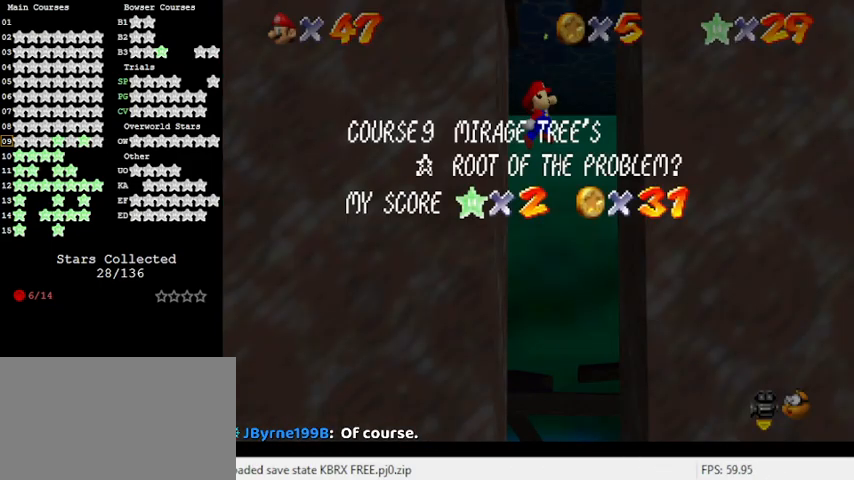
{"keys": [], "events": [[67, "return", "down"], [133, "return", "up"], [200, "return", "down"], [300, "return", "up"]]}
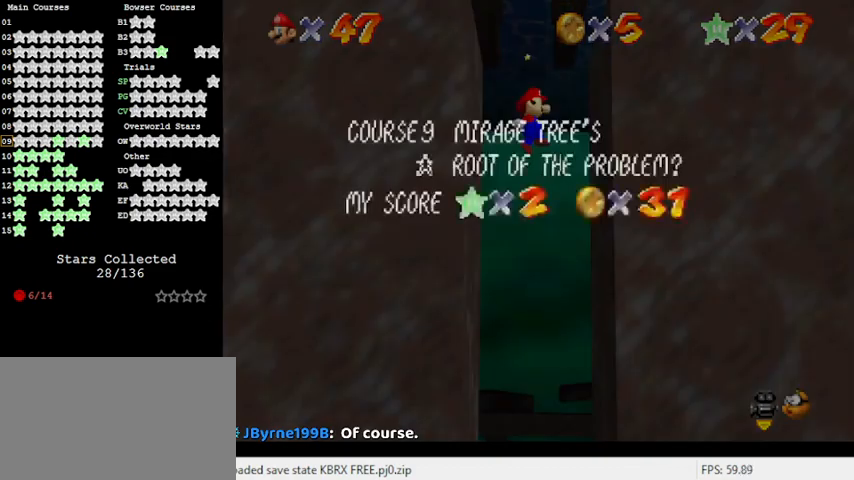
{"keys": [], "events": [[33, "return", "down"], [67, "return", "up"], [133, "return", "down"], [267, "return", "up"]]}
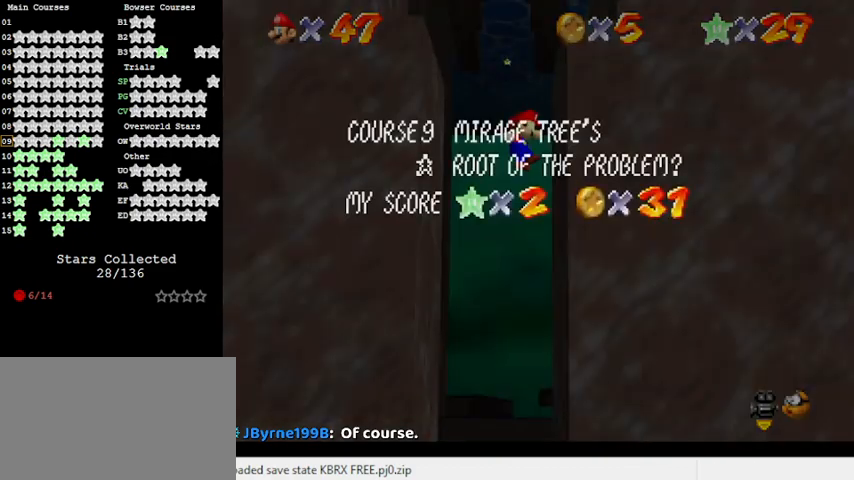
{"keys": [], "events": [[200, "shift", "down"], [267, "shift", "up"], [333, "shift", "down"], [367, "return", "down"], [467, "return", "up"], [500, "shift", "up"]]}
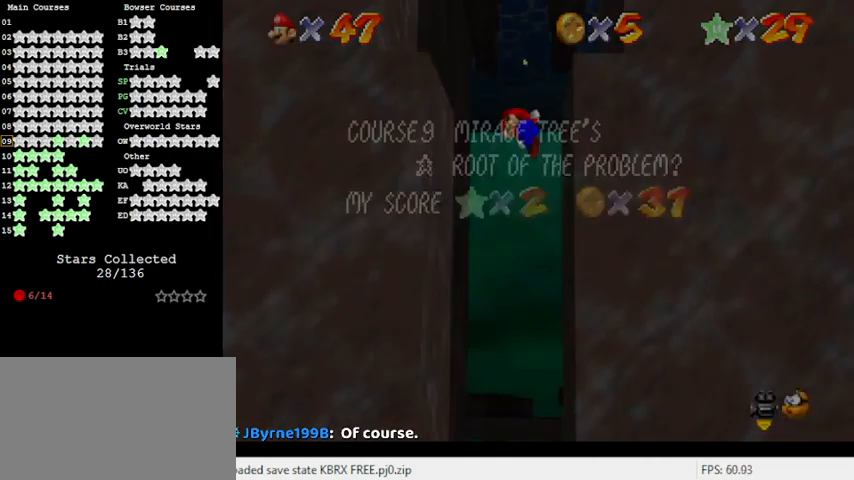
{"keys": ["left", "shift"], "events": [[200, "left", "down"], [200, "shift", "down"]]}
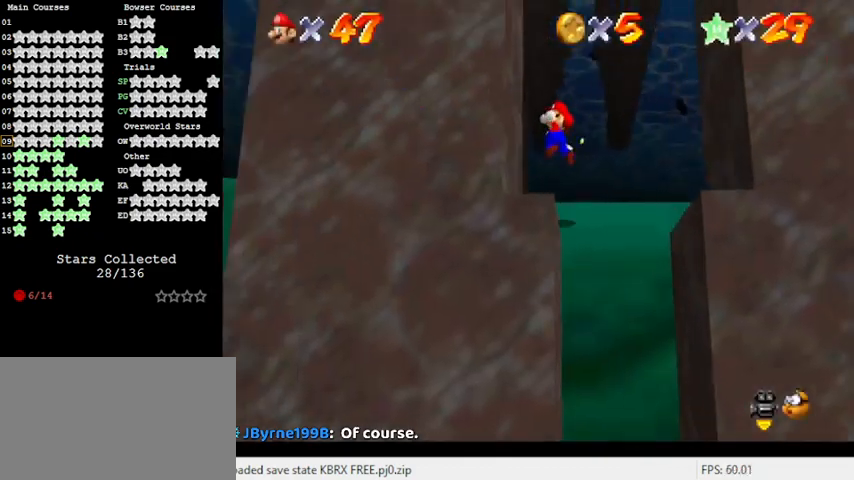
{"keys": ["right"], "events": [[67, "shift", "up"], [167, "left", "up"], [167, "shift", "down"], [200, "right", "down"], [300, "shift", "up"], [400, "right", "up"], [500, "right", "down"]]}
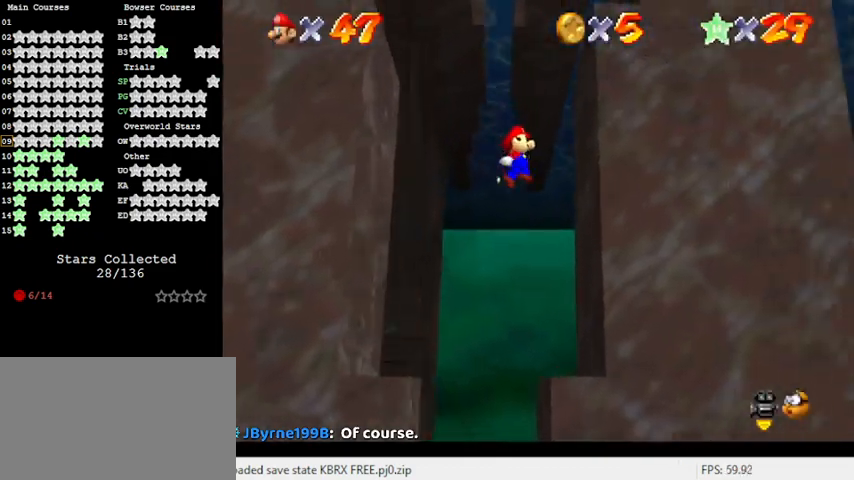
{"keys": ["left"], "events": [[233, "shift", "down"], [367, "right", "up"], [367, "shift", "up"], [500, "left", "down"]]}
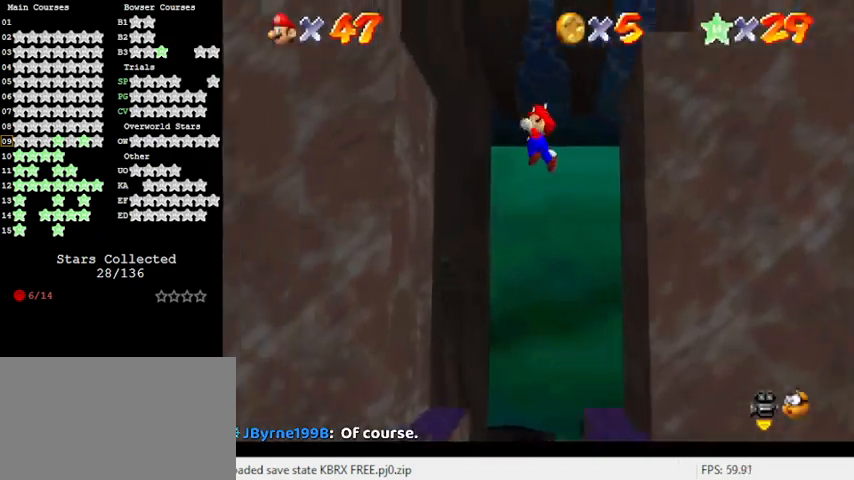
{"keys": ["right", "shift"], "events": [[400, "right", "down"], [400, "shift", "down"], [467, "left", "up"]]}
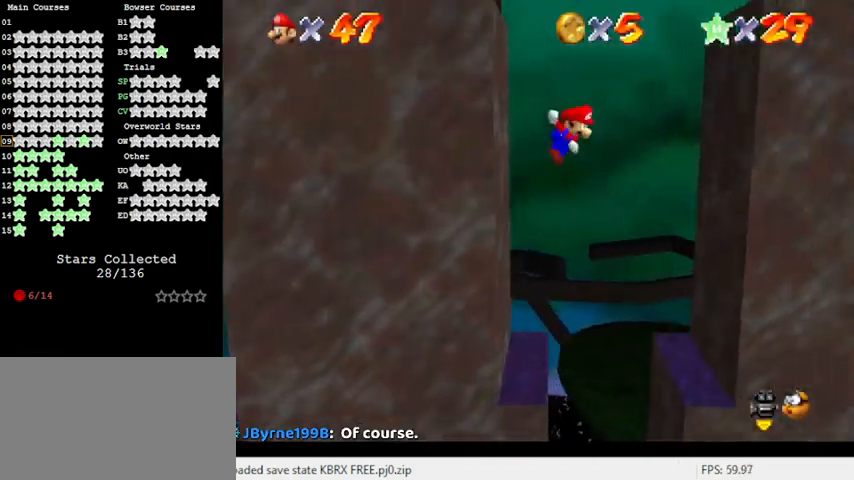
{"keys": ["left", "shift"], "events": [[67, "shift", "up"], [433, "left", "down"], [467, "right", "up"], [467, "shift", "down"]]}
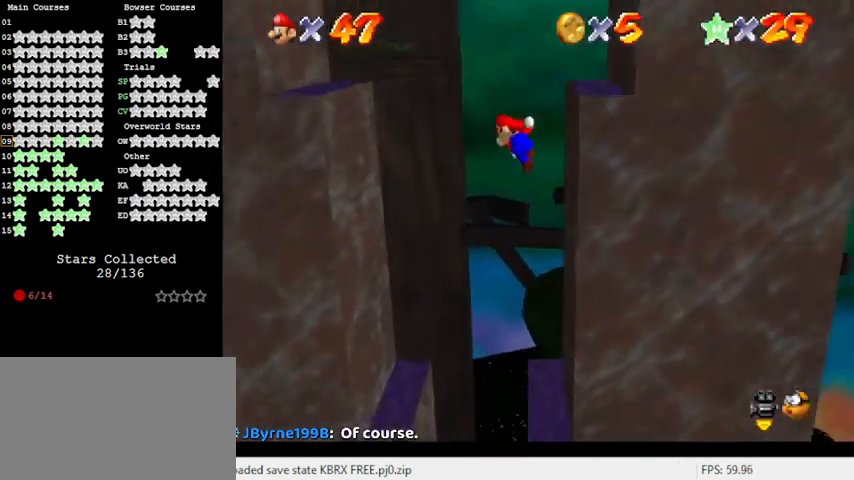
{"keys": ["left"], "events": [[433, "shift", "up"]]}
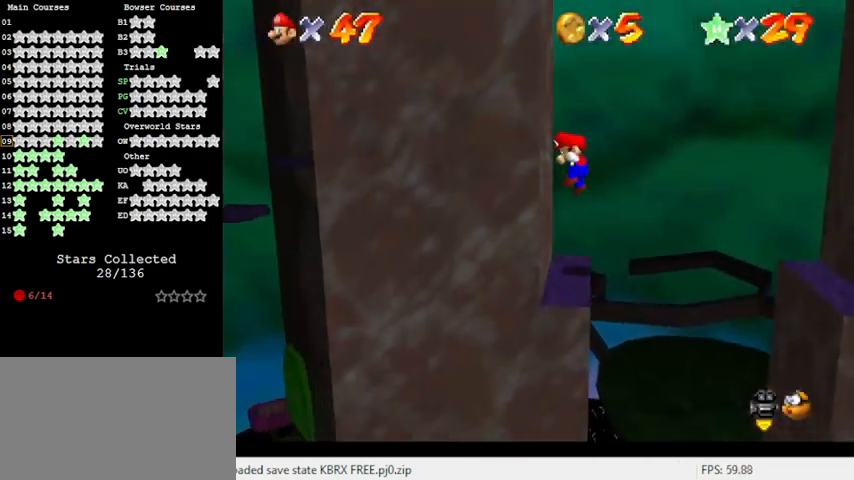
{"keys": ["right"], "events": [[67, "left", "up"], [67, "right", "down"], [67, "shift", "down"], [300, "shift", "up"]]}